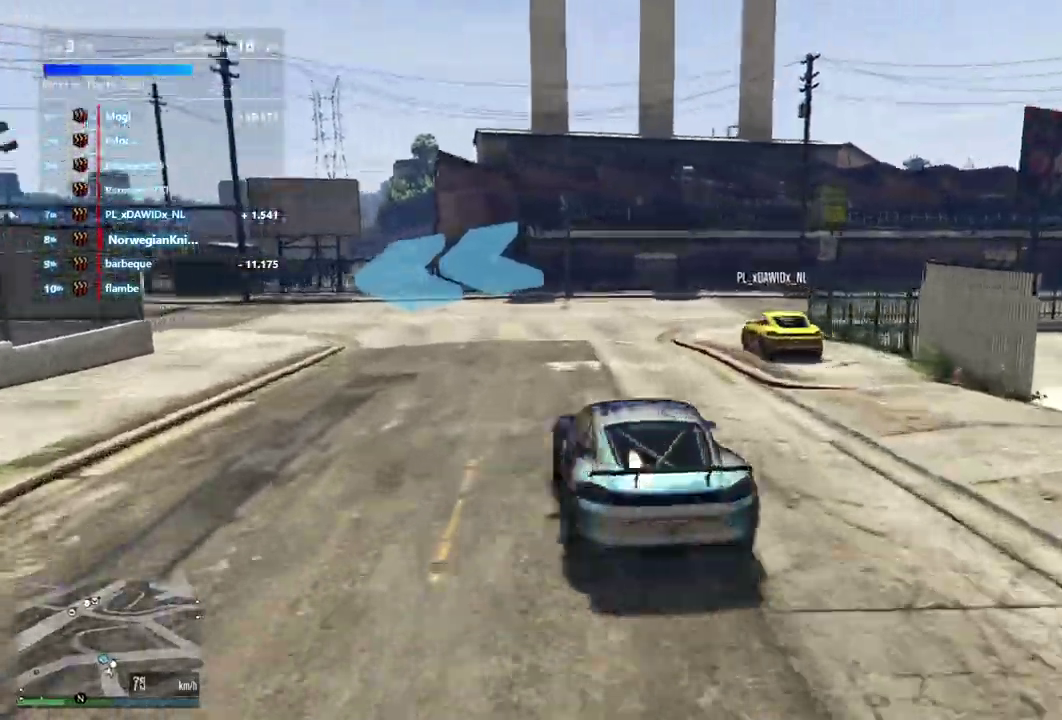
Gameplay with a controller (Xbox layout); each line is a JSON object with the inputs held at the frame after it (dt_ms = milliseconds from this image to that frame). "events" lists button and stick changes between this image and that frame as [ms after this image, input, new state], when the widget could be followed in between. Not read: L3 R2 R3.
{"dt_ms": 600, "buttons": [], "left_stick": "left", "right_stick": "center", "events": [[33, "left_stick", "left"]]}
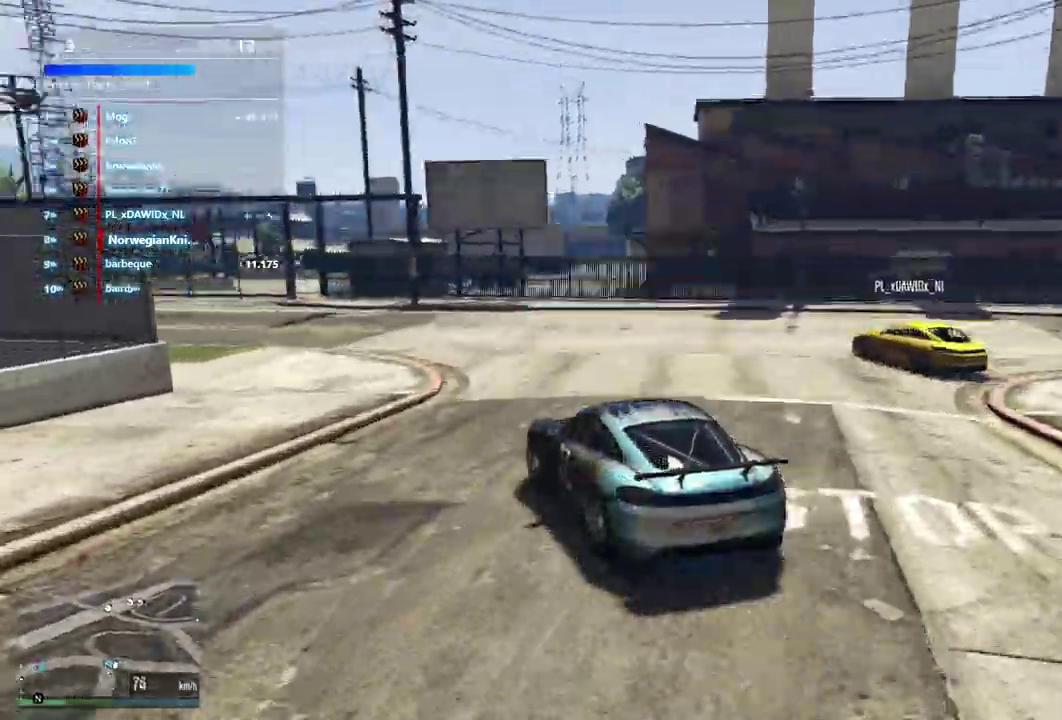
{"dt_ms": 400, "buttons": [], "left_stick": "left", "right_stick": "center", "events": [[167, "left_stick", "center"], [300, "left_stick", "left"]]}
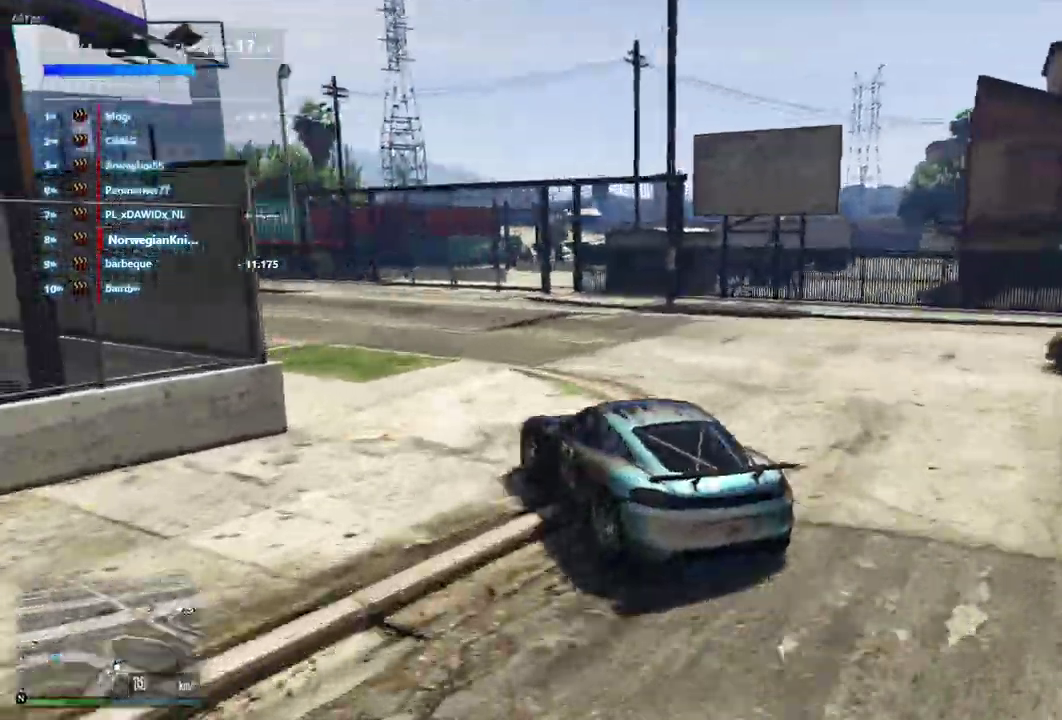
{"dt_ms": 500, "buttons": [], "left_stick": "center", "right_stick": "center", "events": [[67, "left_stick", "center"], [200, "left_stick", "left"], [333, "left_stick", "center"]]}
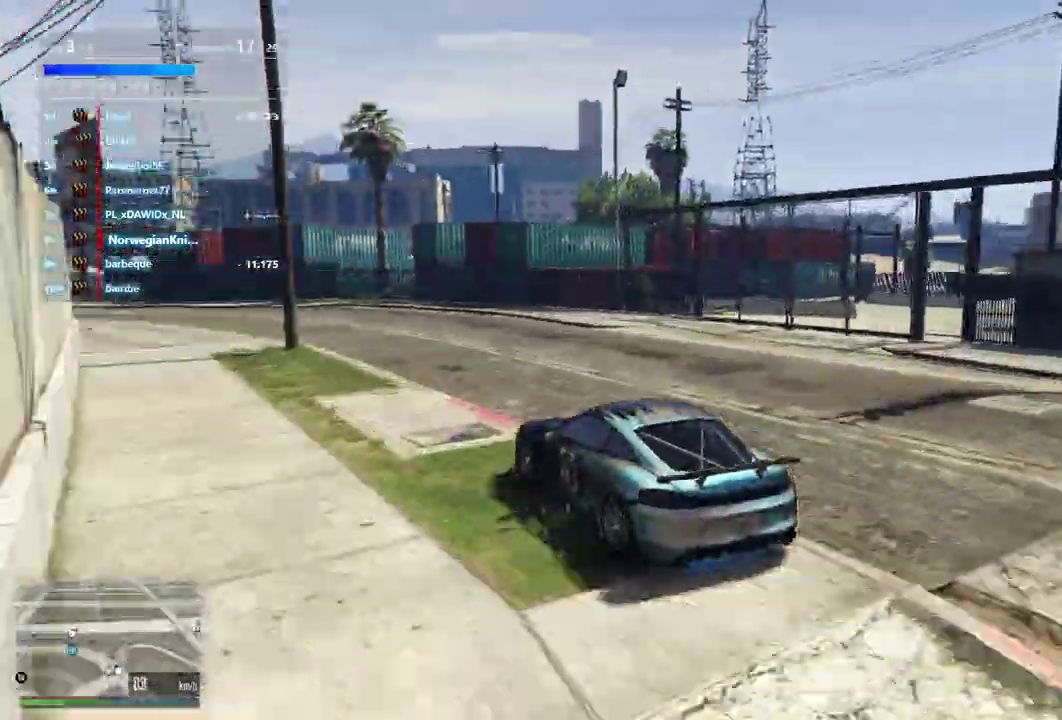
{"dt_ms": 500, "buttons": [], "left_stick": "center", "right_stick": "center", "events": [[100, "left_stick", "left"], [233, "left_stick", "center"]]}